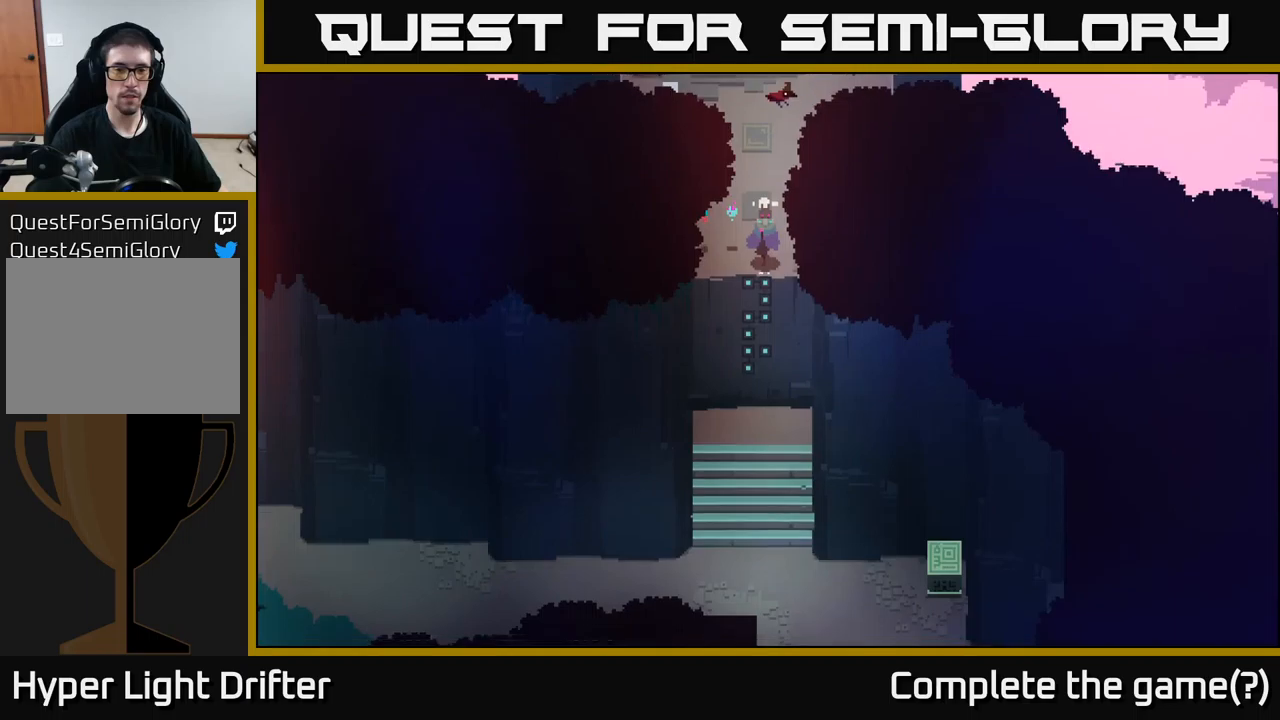
Gameplay with a controller (Xbox layout); each line is a JSON object with the inputs held at the frame after it. "events" lists button and stick changes between this image and that frame as [ms after this image, input, new state], when the widget could be followed in between.
{"buttons": [], "left_stick": "center", "right_stick": "center", "events": [[150, "A", "down"], [300, "A", "up"], [400, "left_stick", "center"]]}
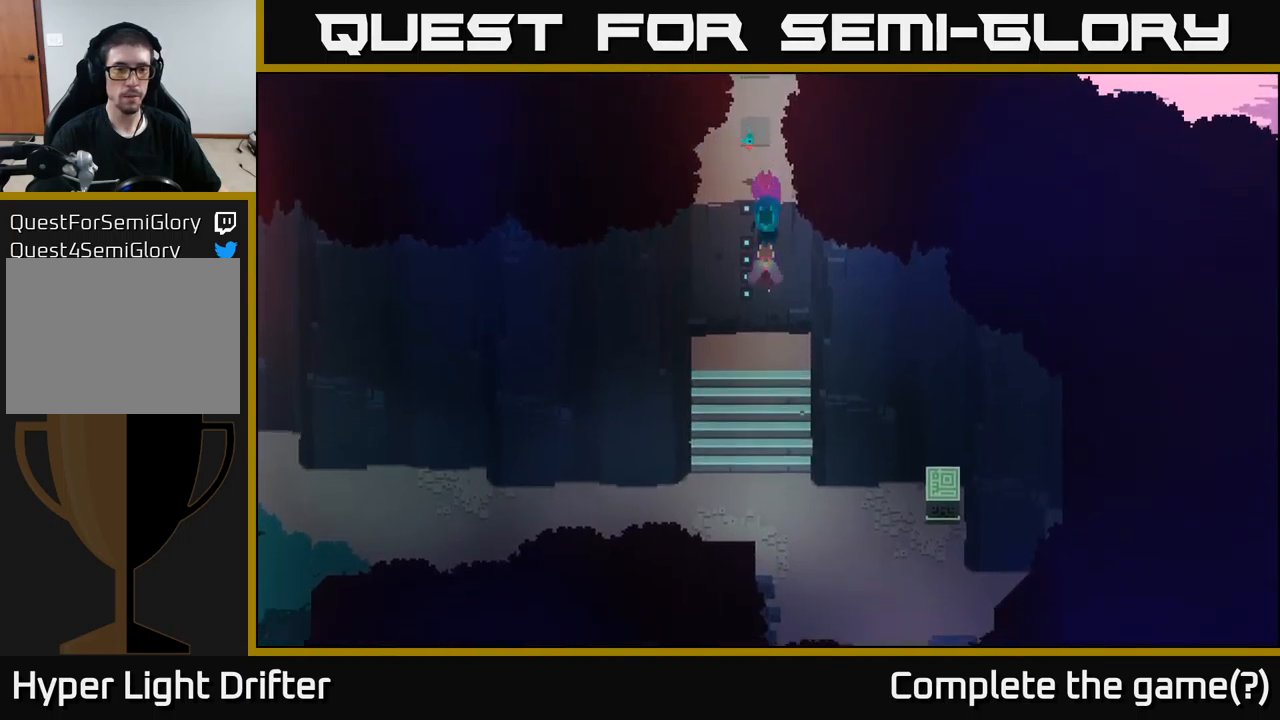
{"buttons": [], "left_stick": "down", "right_stick": "center", "events": [[83, "left_stick", "down"]]}
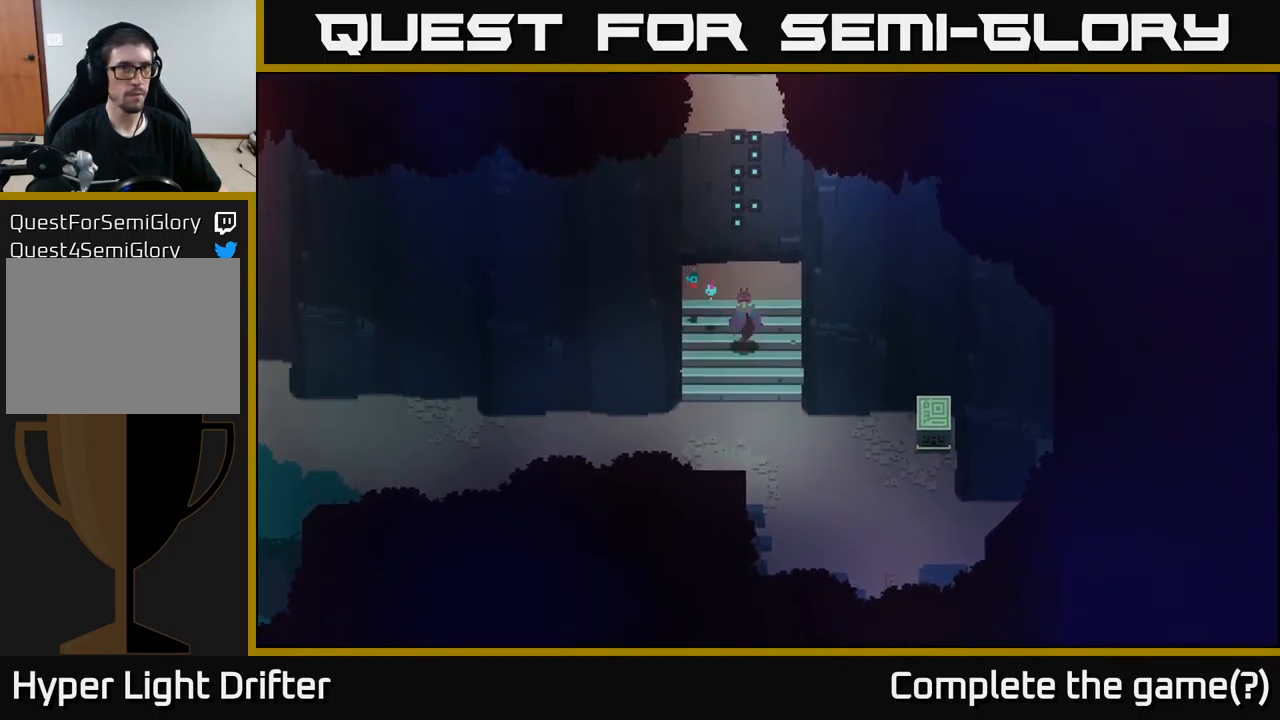
{"buttons": [], "left_stick": "left", "right_stick": "center", "events": [[250, "left_stick", "down-left"], [500, "left_stick", "left"]]}
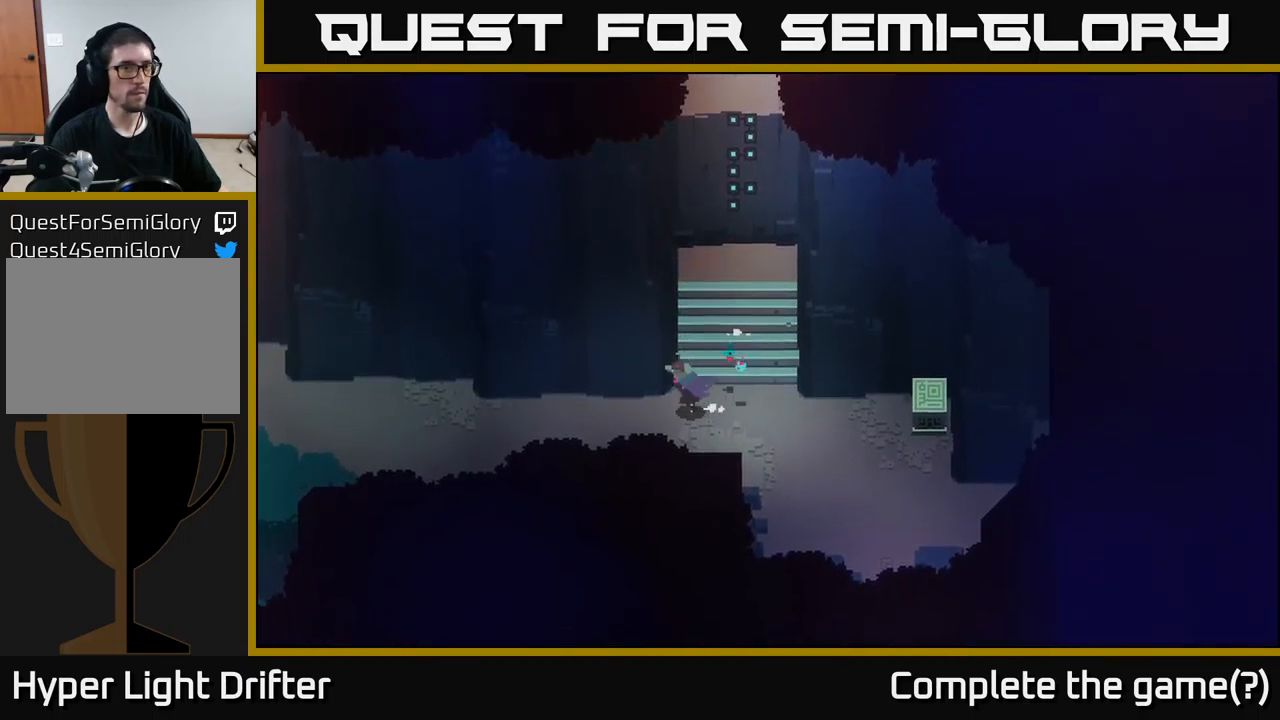
{"buttons": [], "left_stick": "left", "right_stick": "center", "events": [[183, "A", "down"], [366, "A", "up"]]}
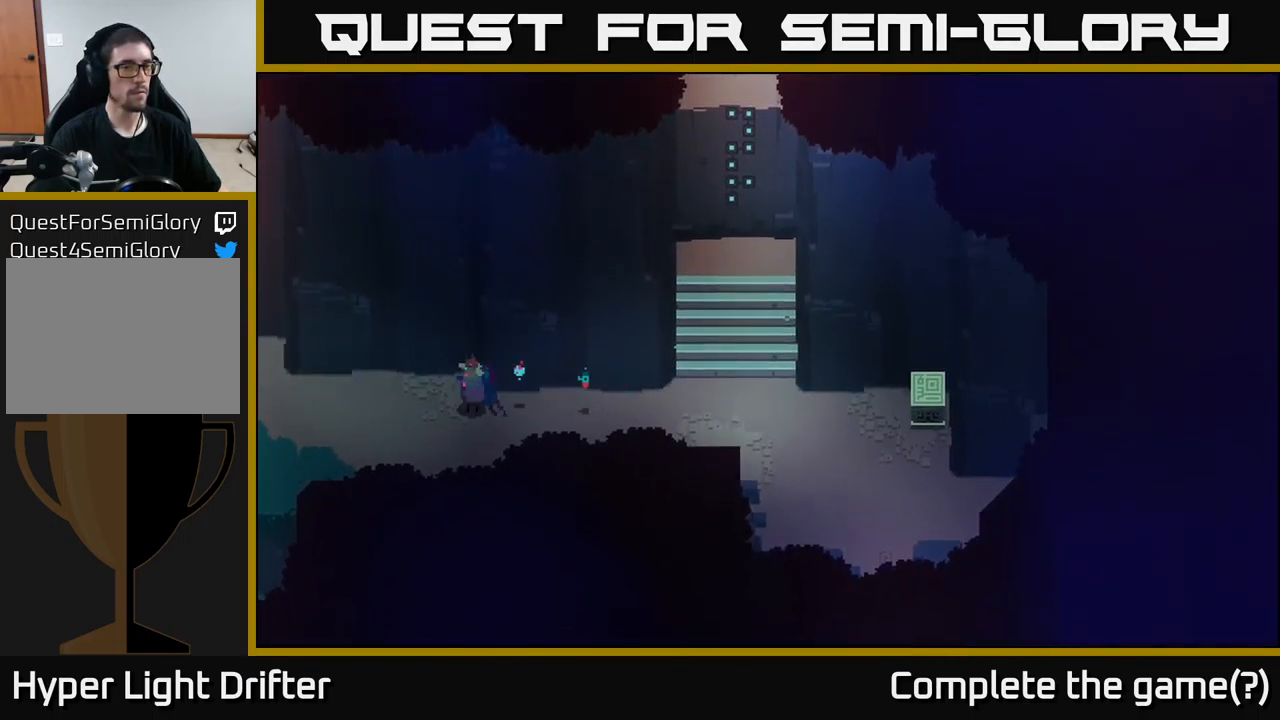
{"buttons": [], "left_stick": "left", "right_stick": "center", "events": [[150, "A", "down"], [333, "A", "up"]]}
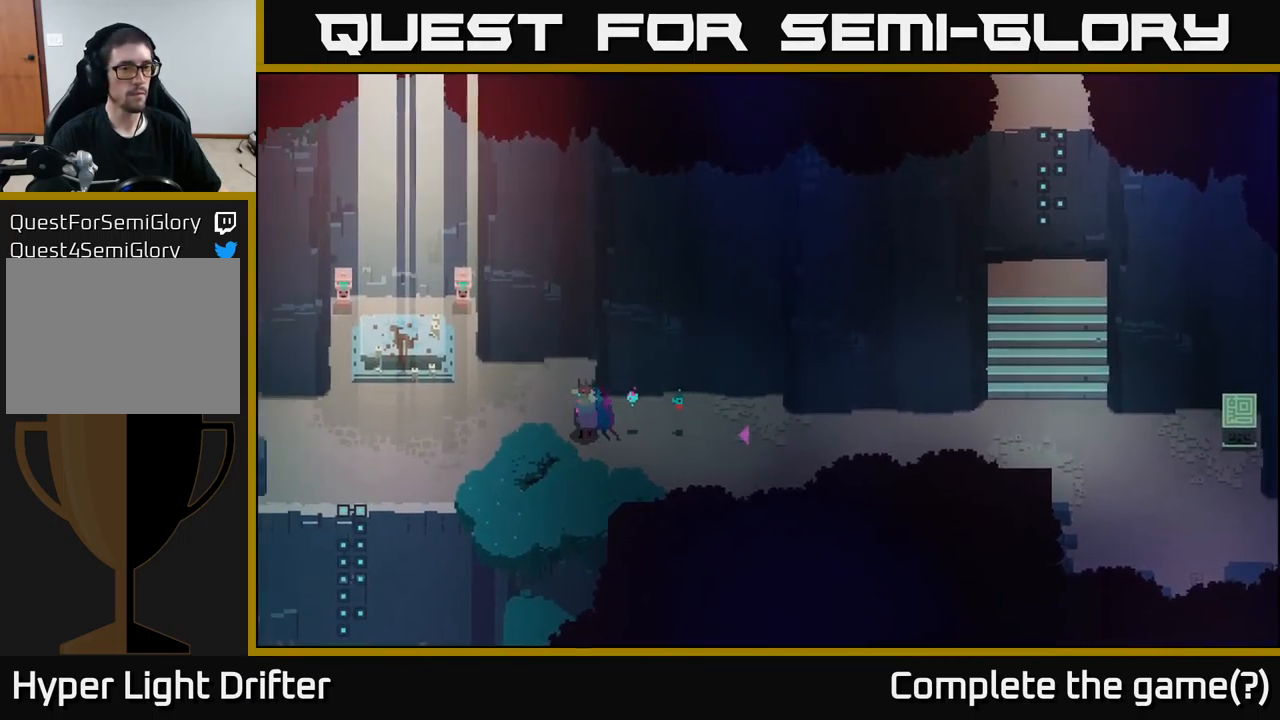
{"buttons": [], "left_stick": "left", "right_stick": "center", "events": []}
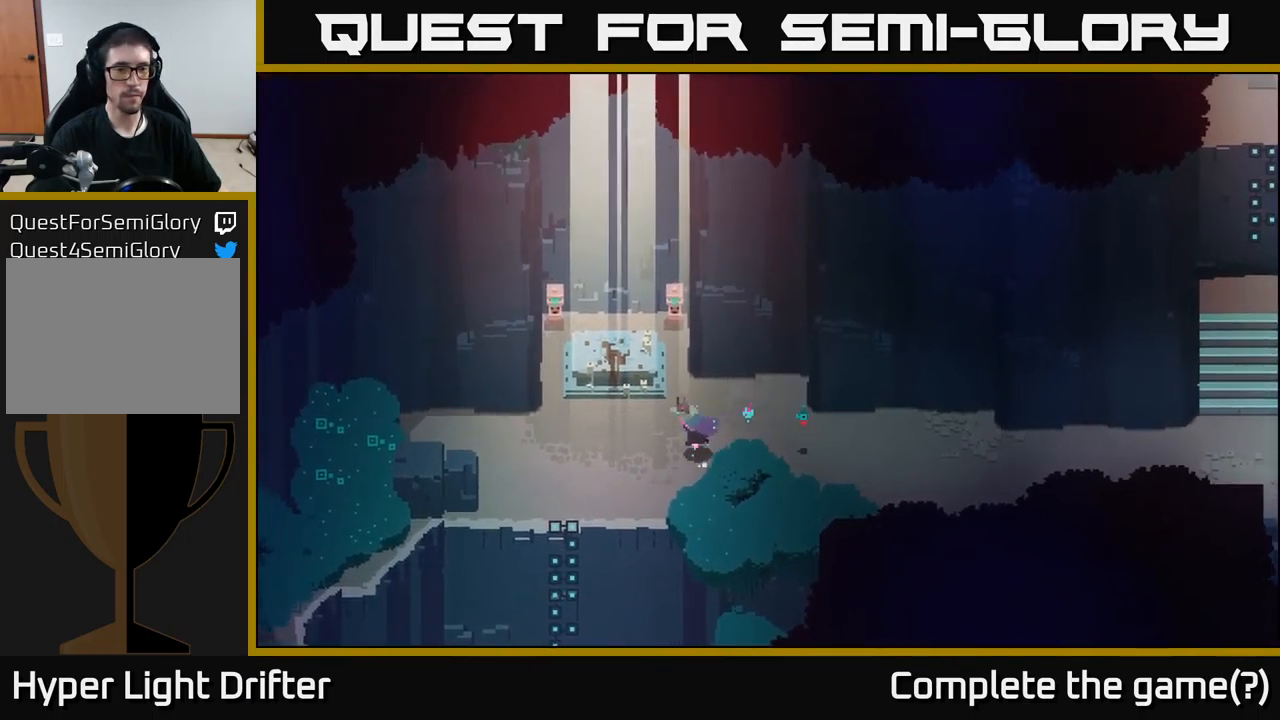
{"buttons": [], "left_stick": "down-left", "right_stick": "center", "events": [[366, "left_stick", "down-left"]]}
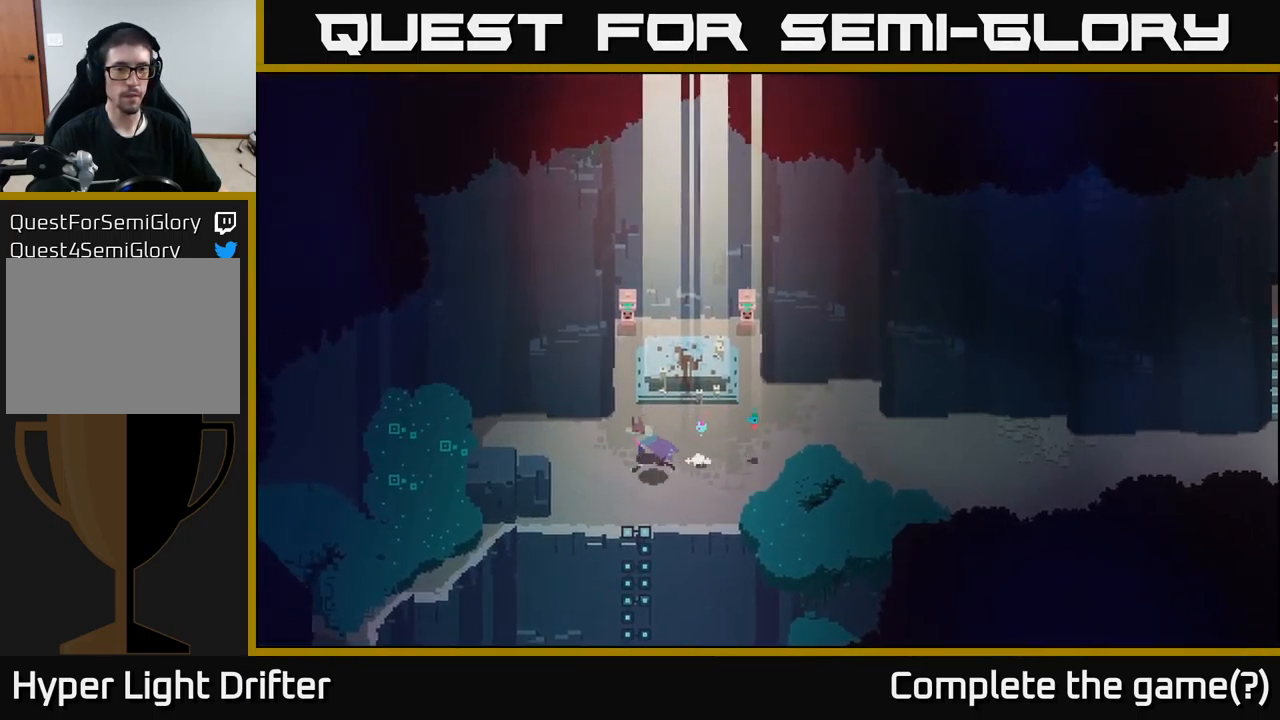
{"buttons": ["A"], "left_stick": "down", "right_stick": "center", "events": [[200, "left_stick", "down"], [400, "A", "down"]]}
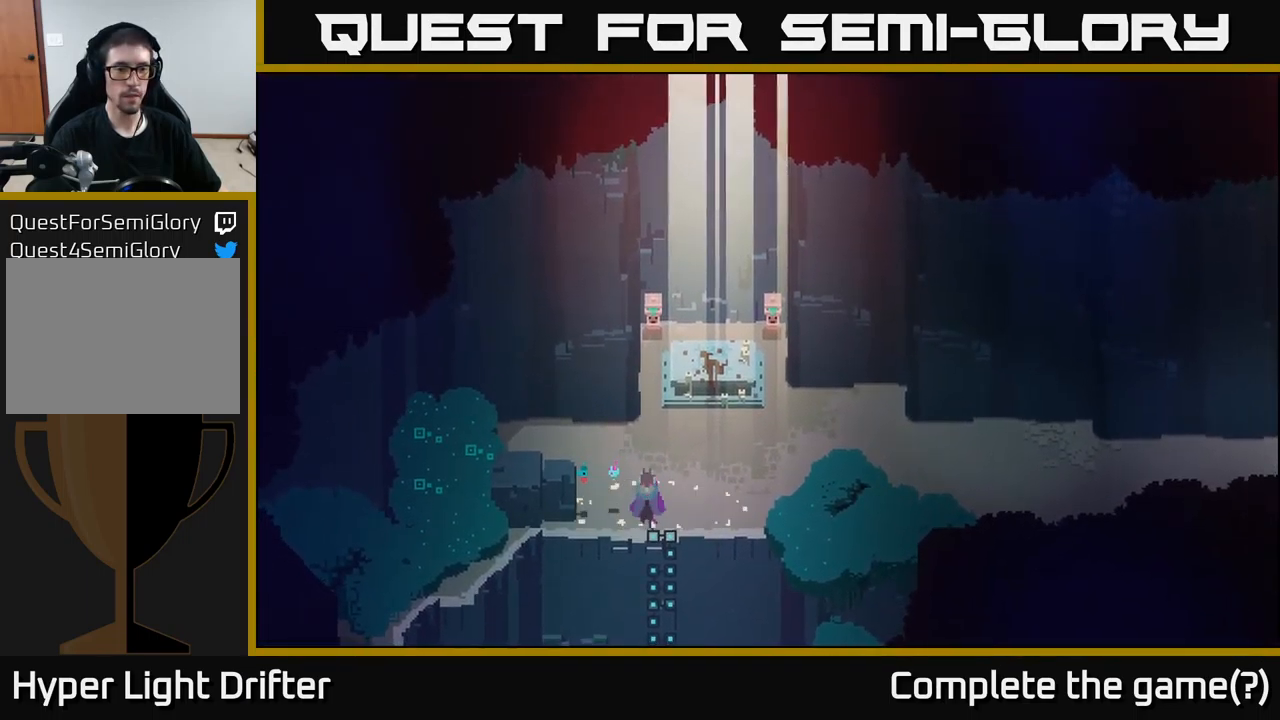
{"buttons": [], "left_stick": "center", "right_stick": "center", "events": [[33, "A", "up"], [316, "left_stick", "center"]]}
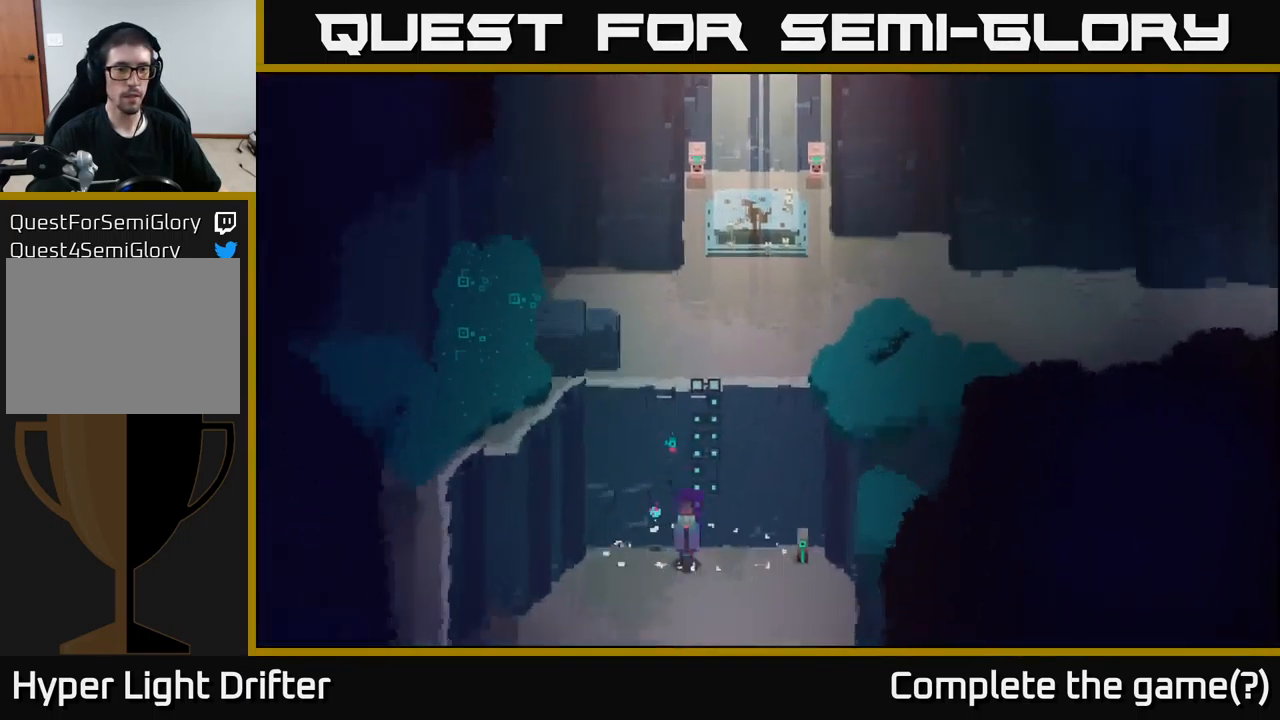
{"buttons": [], "left_stick": "down-left", "right_stick": "center", "events": [[133, "left_stick", "down"], [333, "left_stick", "down-left"]]}
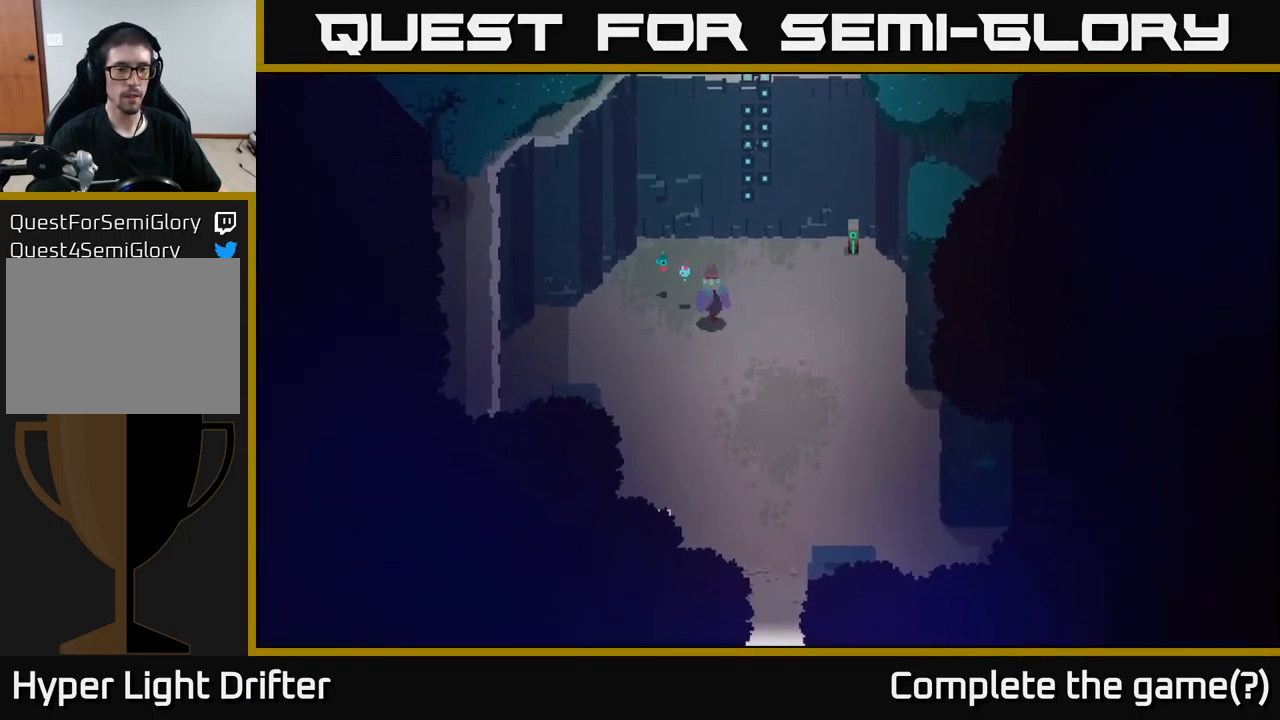
{"buttons": [], "left_stick": "down-right", "right_stick": "center", "events": [[50, "left_stick", "down"], [300, "left_stick", "down-right"]]}
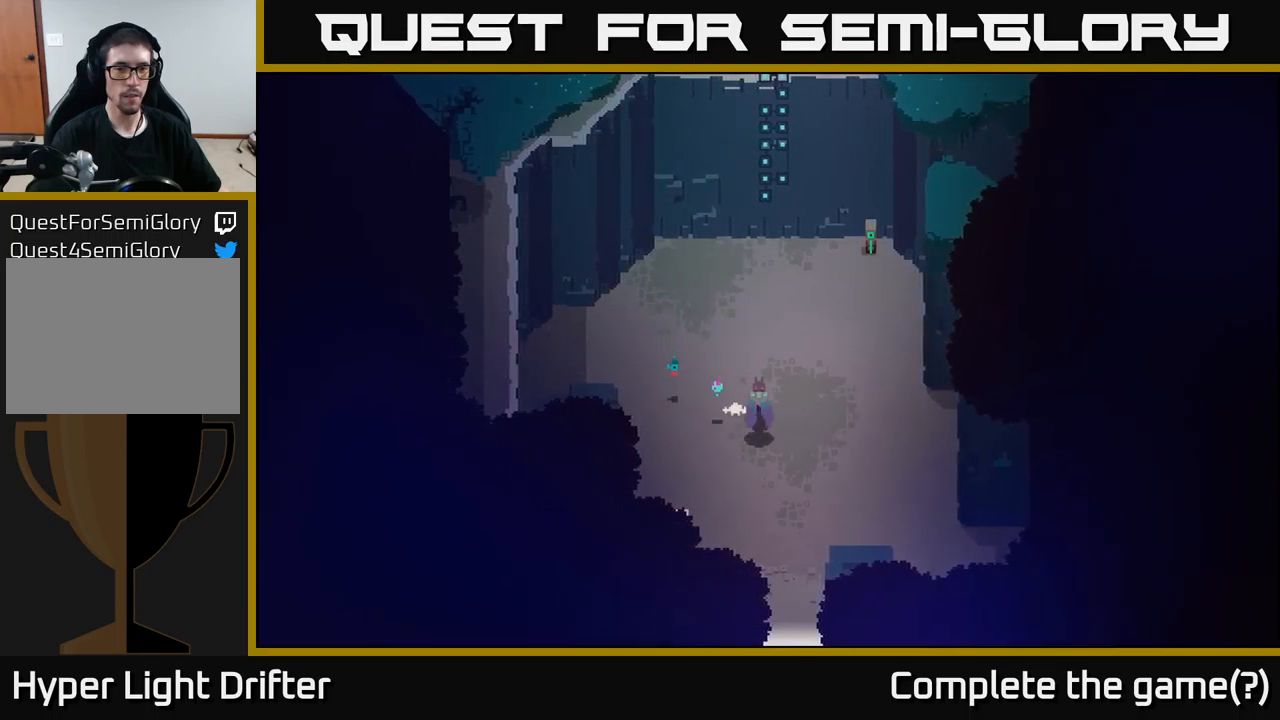
{"buttons": ["A"], "left_stick": "down", "right_stick": "center", "events": [[267, "left_stick", "down"], [467, "A", "down"]]}
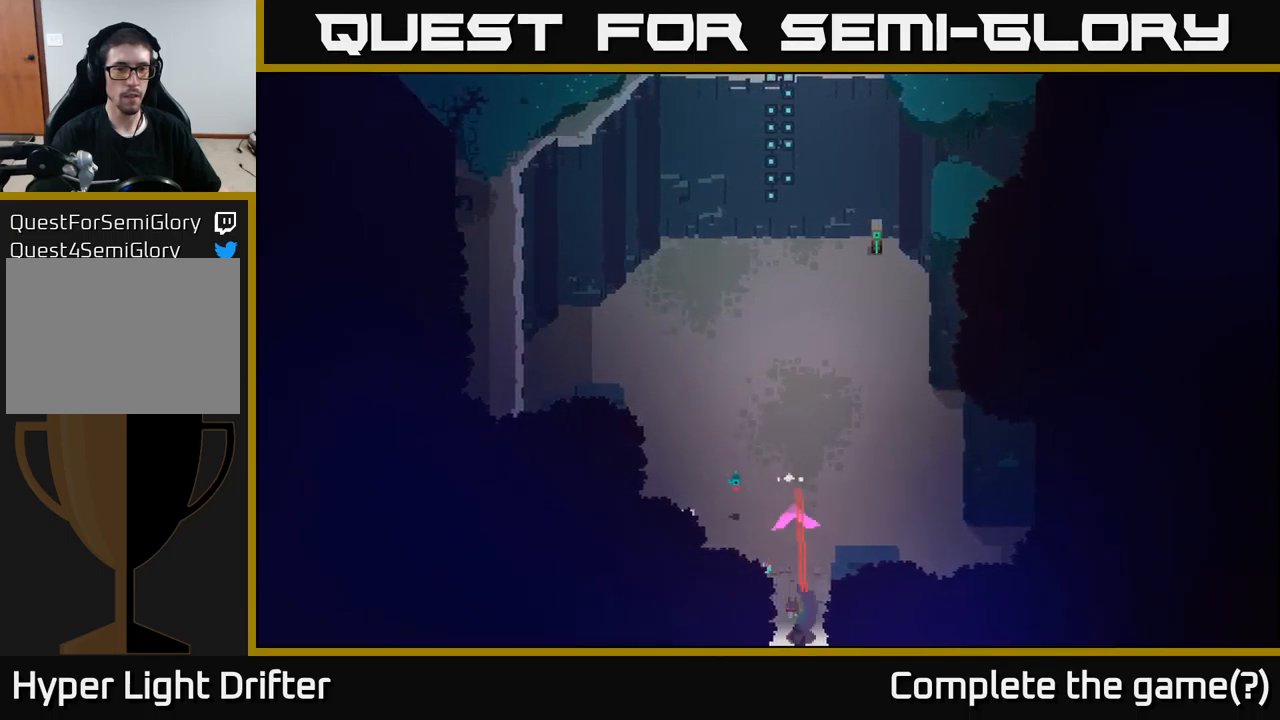
{"buttons": [], "left_stick": "down-left", "right_stick": "center", "events": [[133, "A", "up"], [383, "left_stick", "down-left"]]}
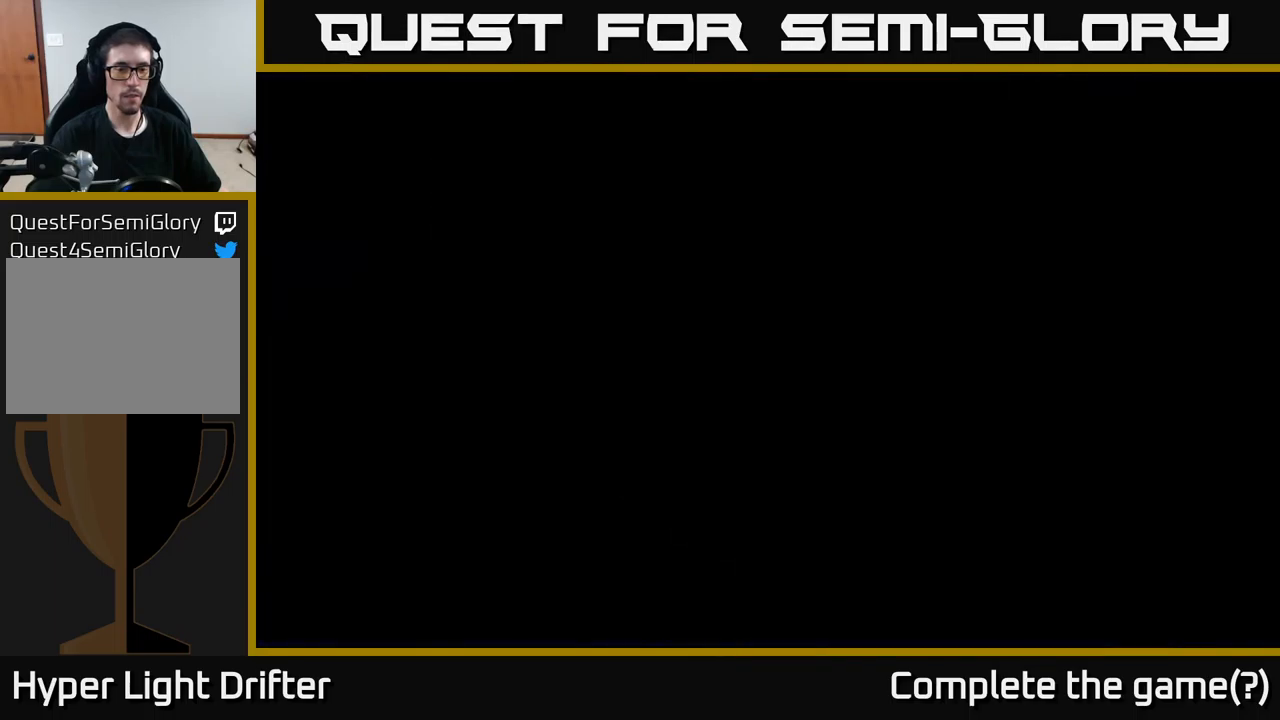
{"buttons": [], "left_stick": "down-left", "right_stick": "center", "events": []}
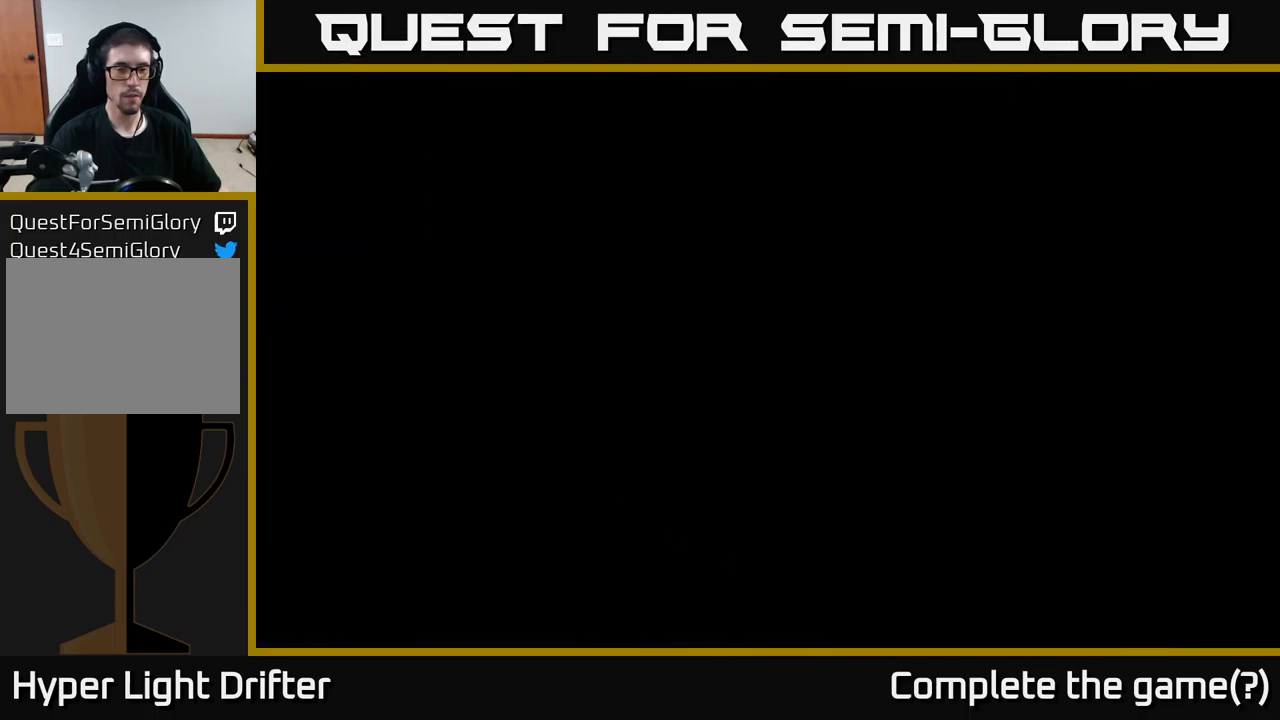
{"buttons": [], "left_stick": "down-left", "right_stick": "center", "events": []}
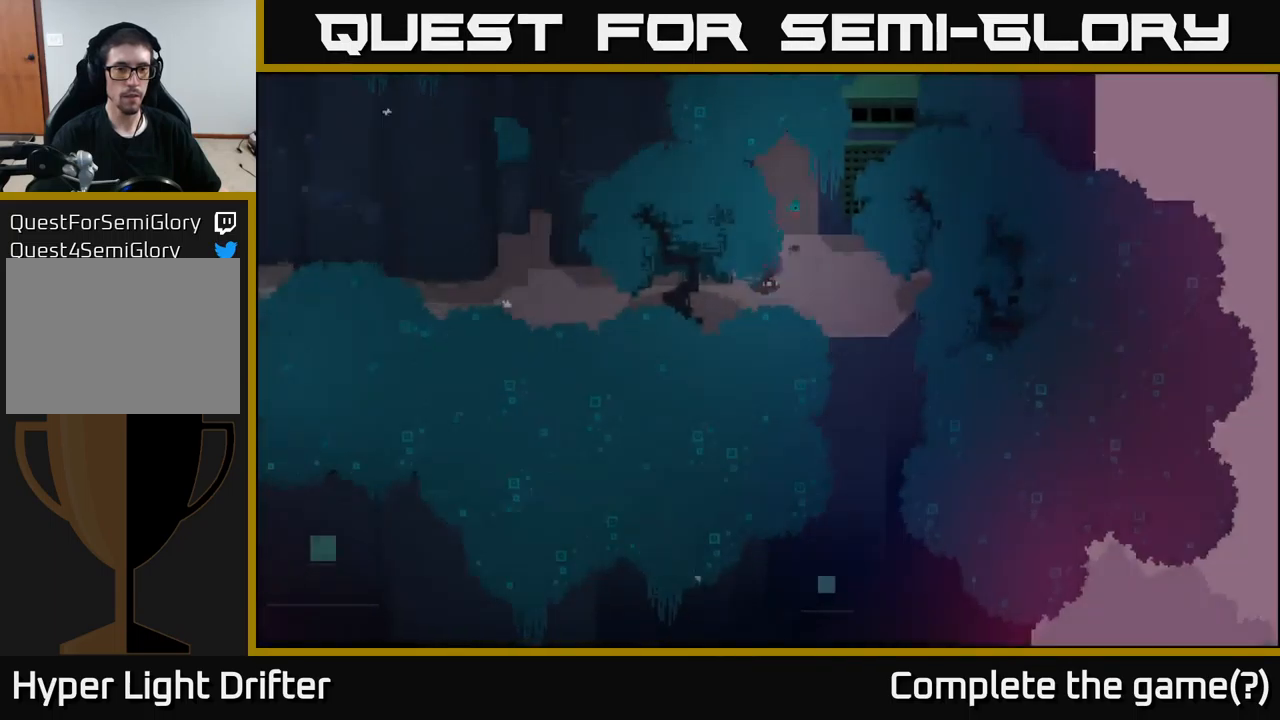
{"buttons": [], "left_stick": "left", "right_stick": "center", "events": [[267, "left_stick", "left"]]}
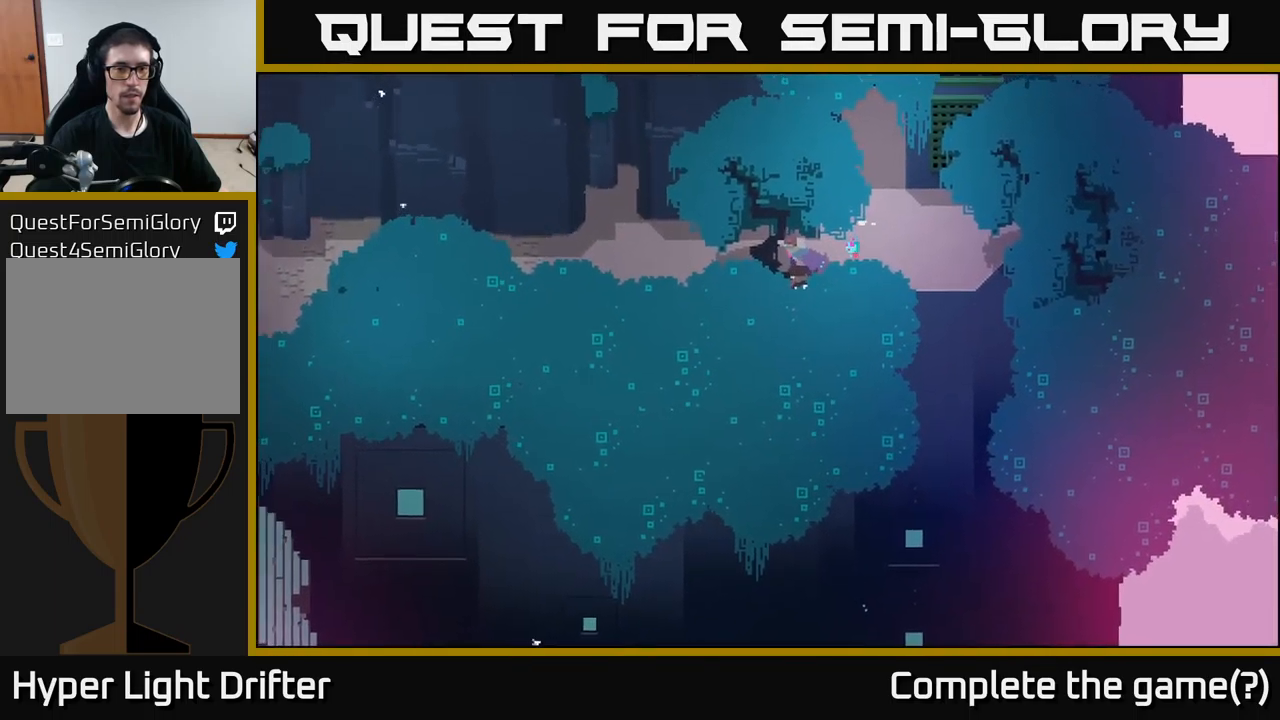
{"buttons": [], "left_stick": "left", "right_stick": "center", "events": [[117, "left_stick", "up"], [283, "left_stick", "up-left"], [400, "left_stick", "left"]]}
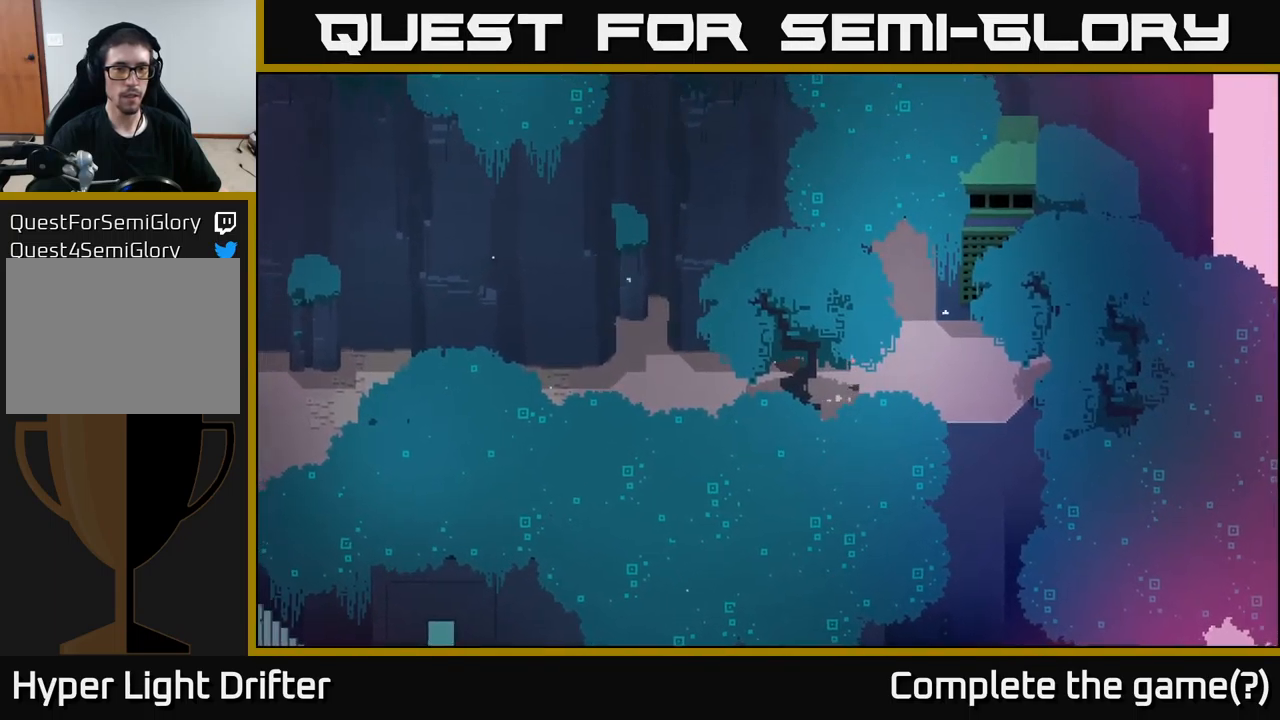
{"buttons": [], "left_stick": "left", "right_stick": "center", "events": [[67, "A", "down"], [217, "A", "up"]]}
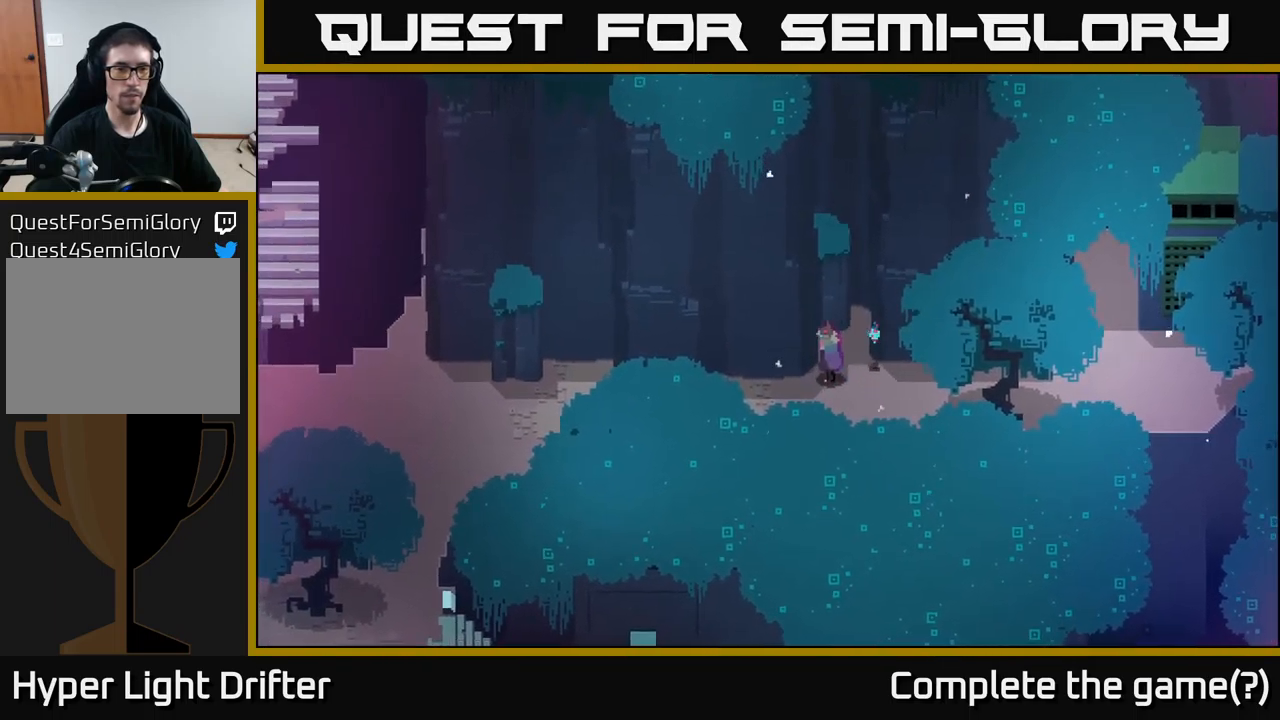
{"buttons": ["A"], "left_stick": "left", "right_stick": "center", "events": [[417, "A", "down"]]}
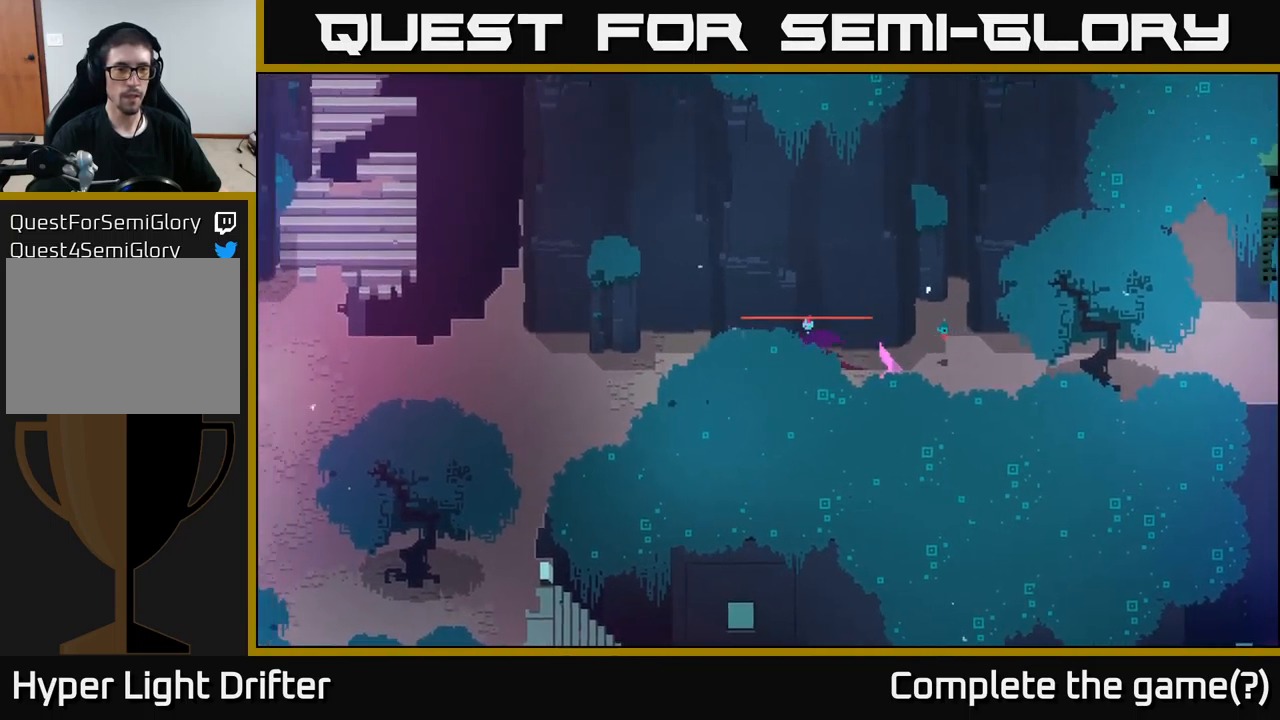
{"buttons": [], "left_stick": "left", "right_stick": "center", "events": [[100, "A", "up"]]}
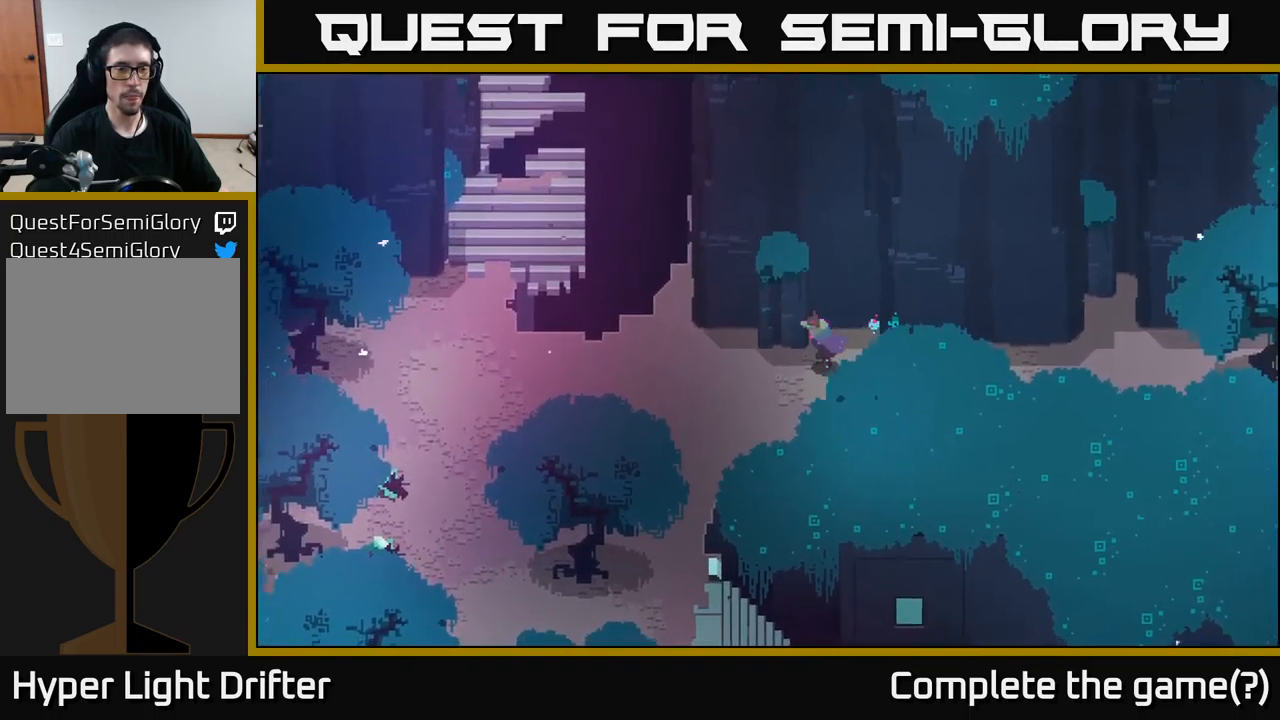
{"buttons": [], "left_stick": "left", "right_stick": "center", "events": []}
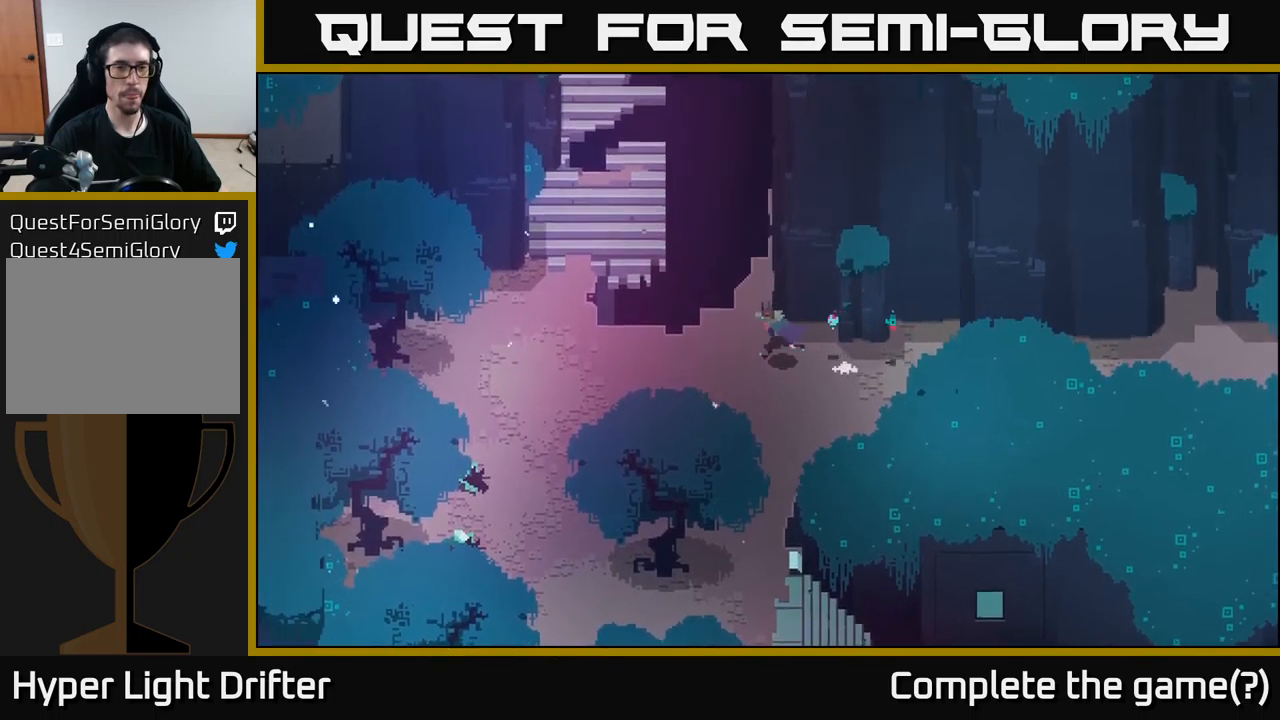
{"buttons": [], "left_stick": "up-left", "right_stick": "center", "events": [[167, "left_stick", "up-left"], [300, "A", "down"], [450, "A", "up"]]}
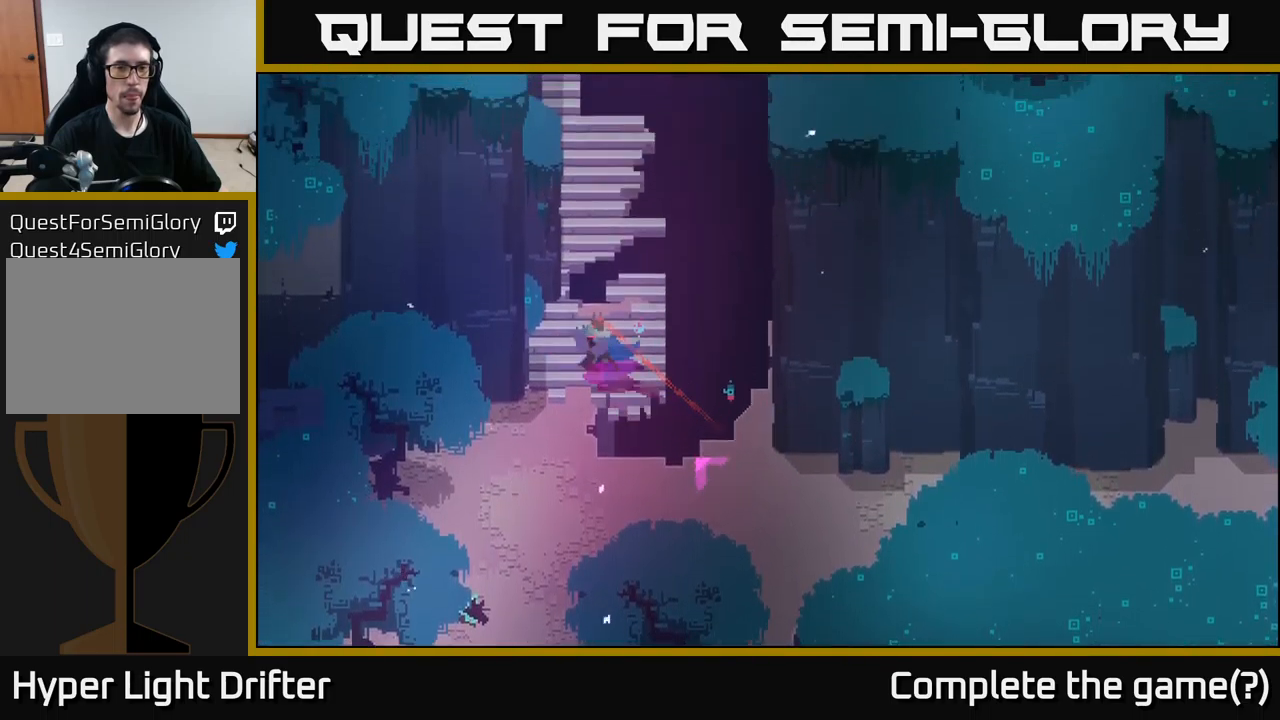
{"buttons": [], "left_stick": "up-left", "right_stick": "center", "events": []}
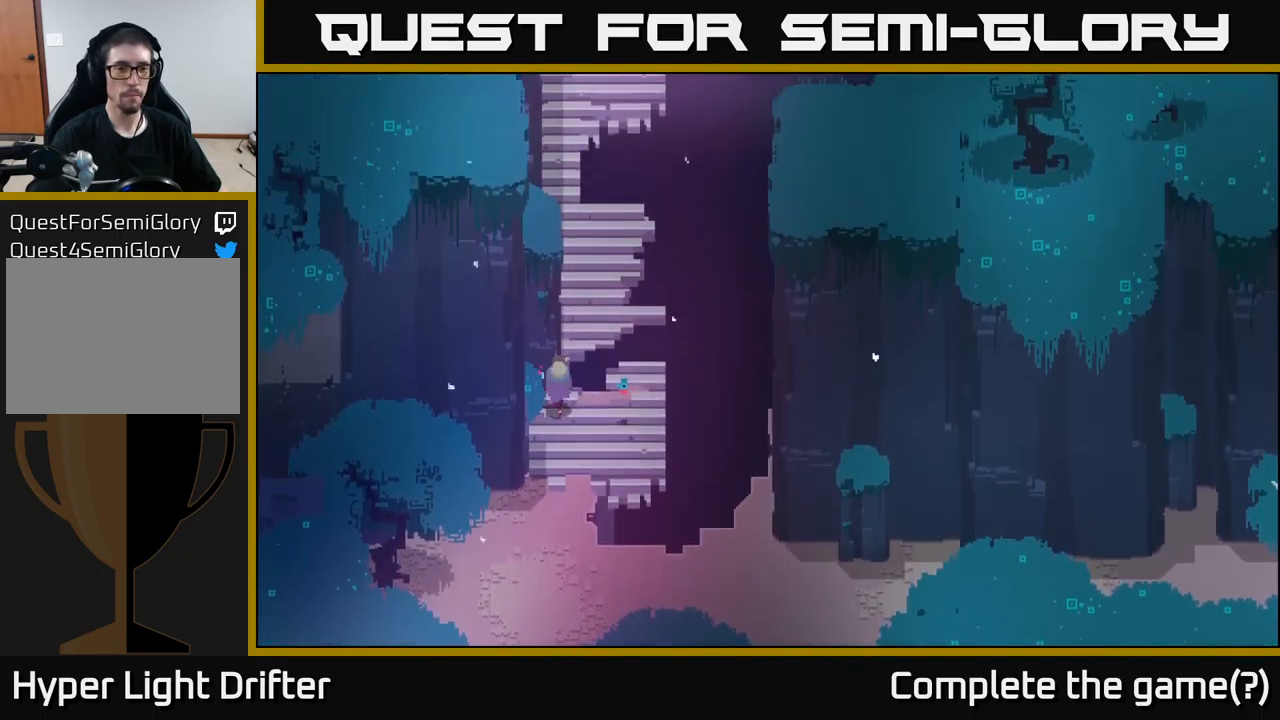
{"buttons": [], "left_stick": "up-right", "right_stick": "center", "events": [[34, "left_stick", "up"], [134, "A", "down"], [317, "A", "up"], [450, "left_stick", "up-right"]]}
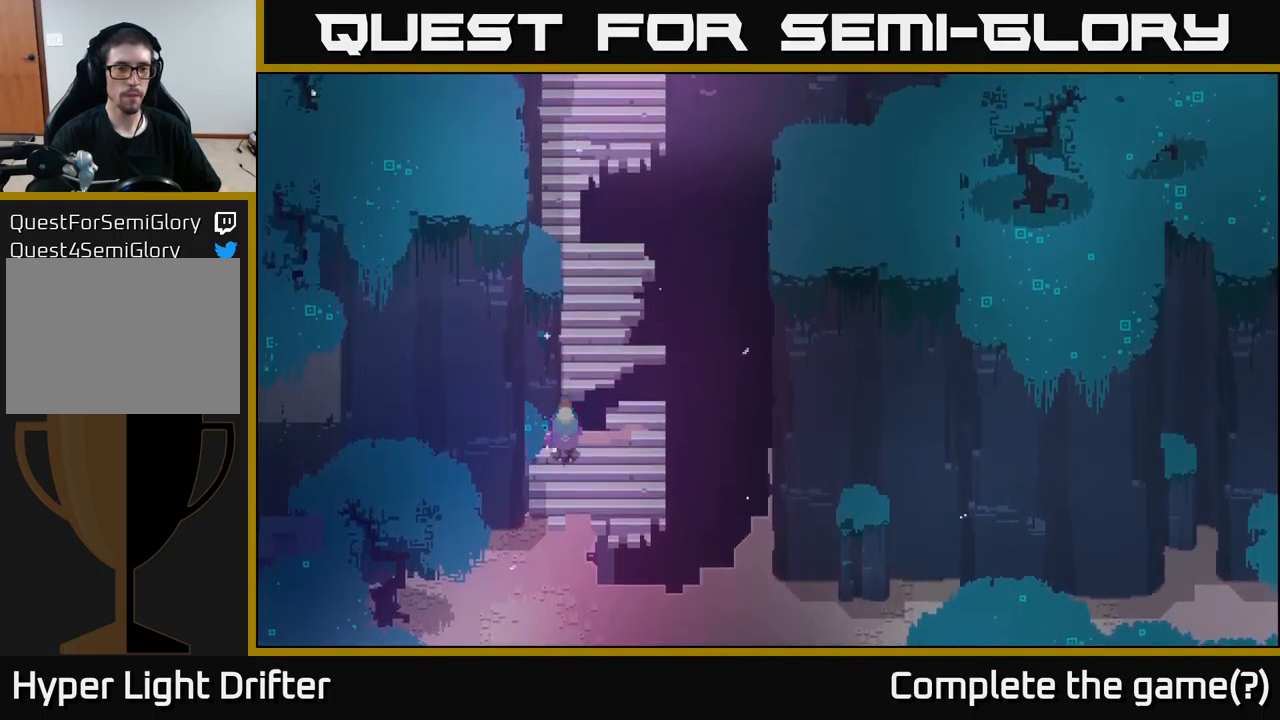
{"buttons": [], "left_stick": "up", "right_stick": "center", "events": [[234, "left_stick", "down-right"], [467, "left_stick", "up"]]}
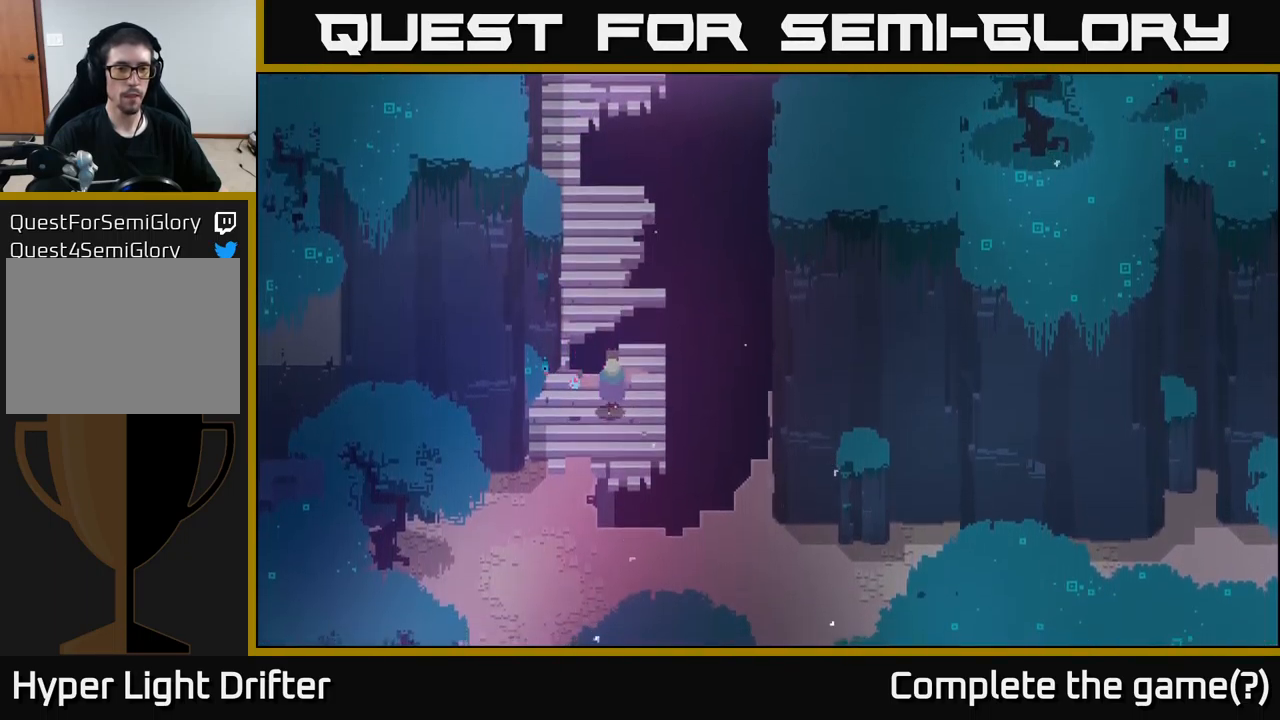
{"buttons": [], "left_stick": "up", "right_stick": "center", "events": [[67, "A", "down"], [200, "A", "up"]]}
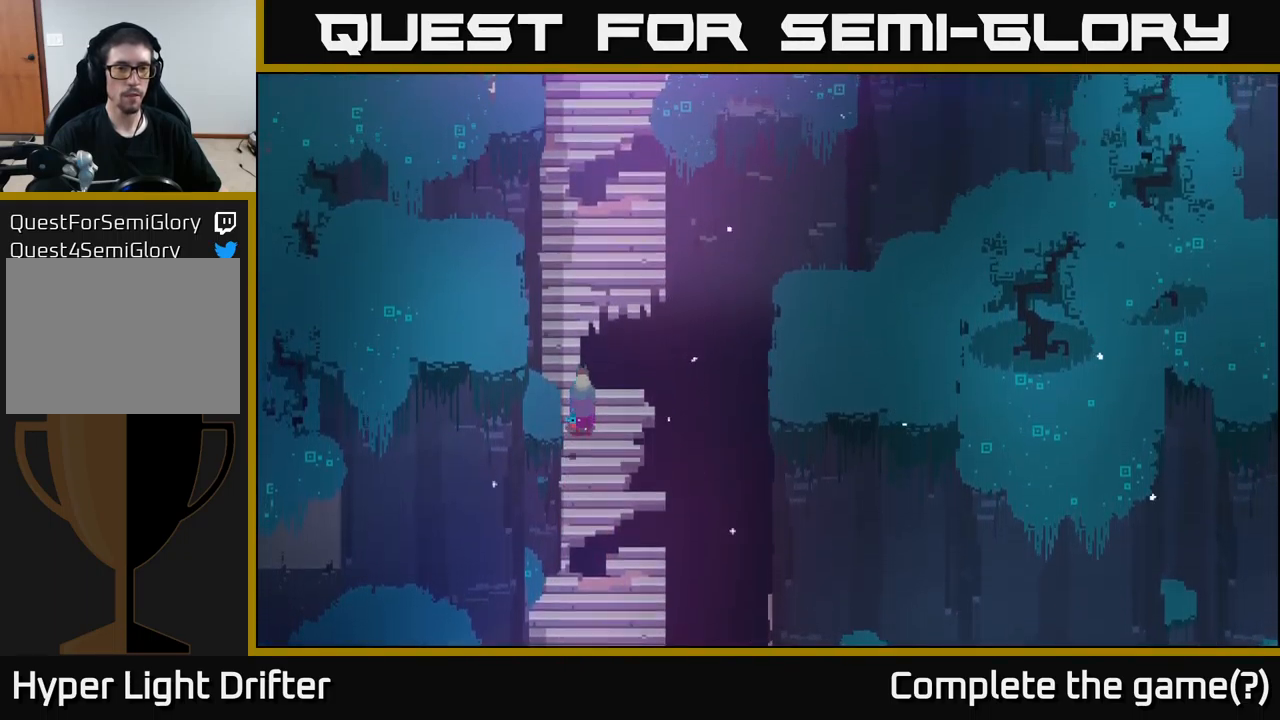
{"buttons": [], "left_stick": "up", "right_stick": "center", "events": [[17, "left_stick", "up-left"], [234, "left_stick", "up"]]}
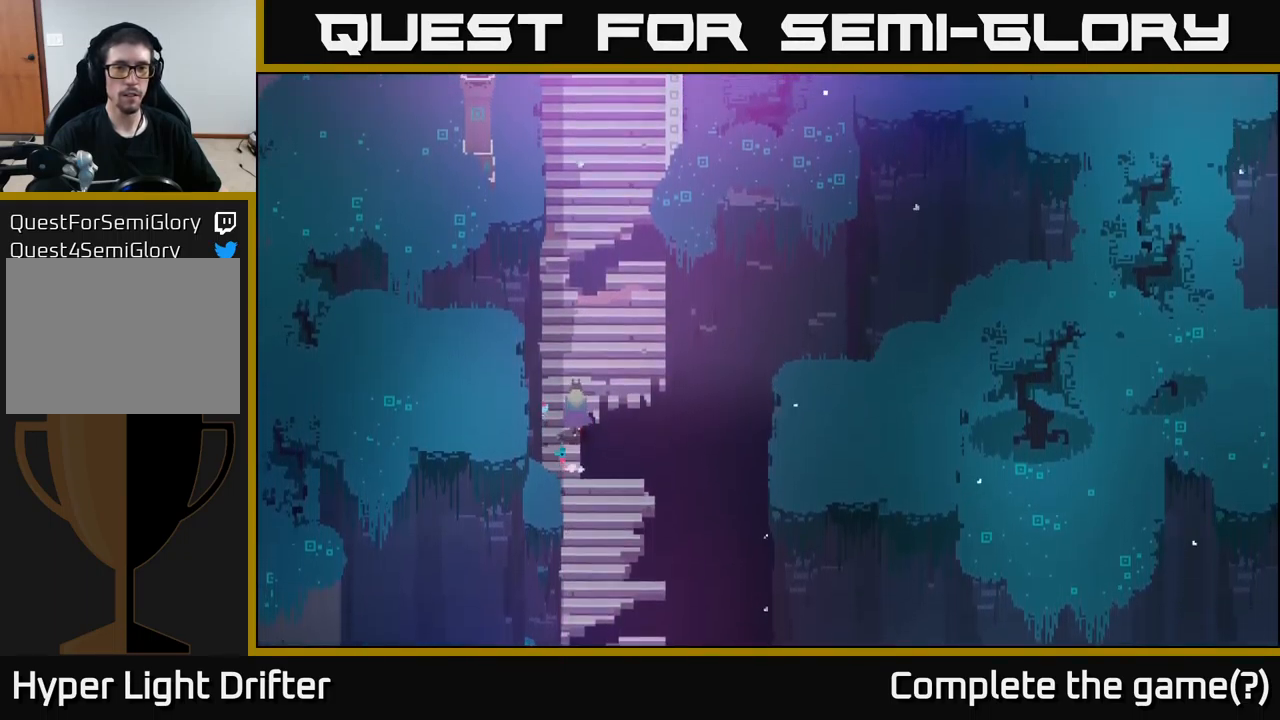
{"buttons": [], "left_stick": "up", "right_stick": "center", "events": [[250, "left_stick", "up-right"], [467, "left_stick", "up"]]}
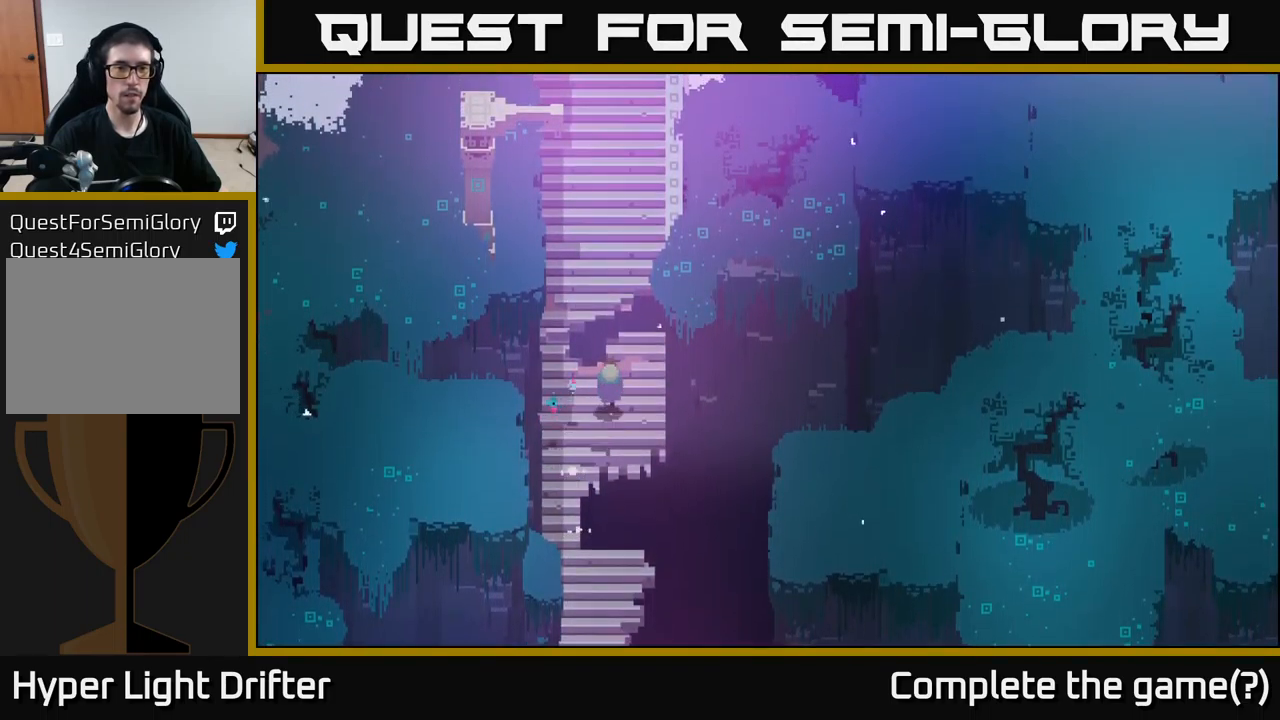
{"buttons": [], "left_stick": "up", "right_stick": "center", "events": [[84, "A", "down"], [234, "A", "up"]]}
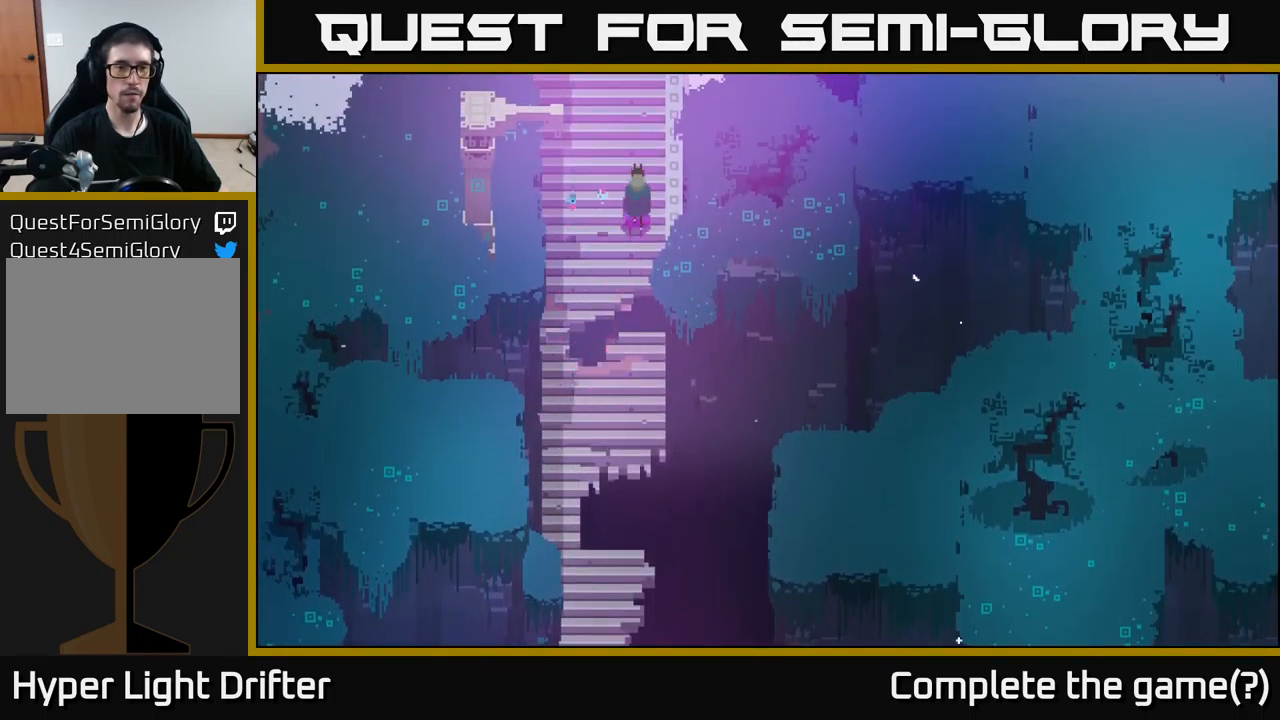
{"buttons": [], "left_stick": "up", "right_stick": "center", "events": []}